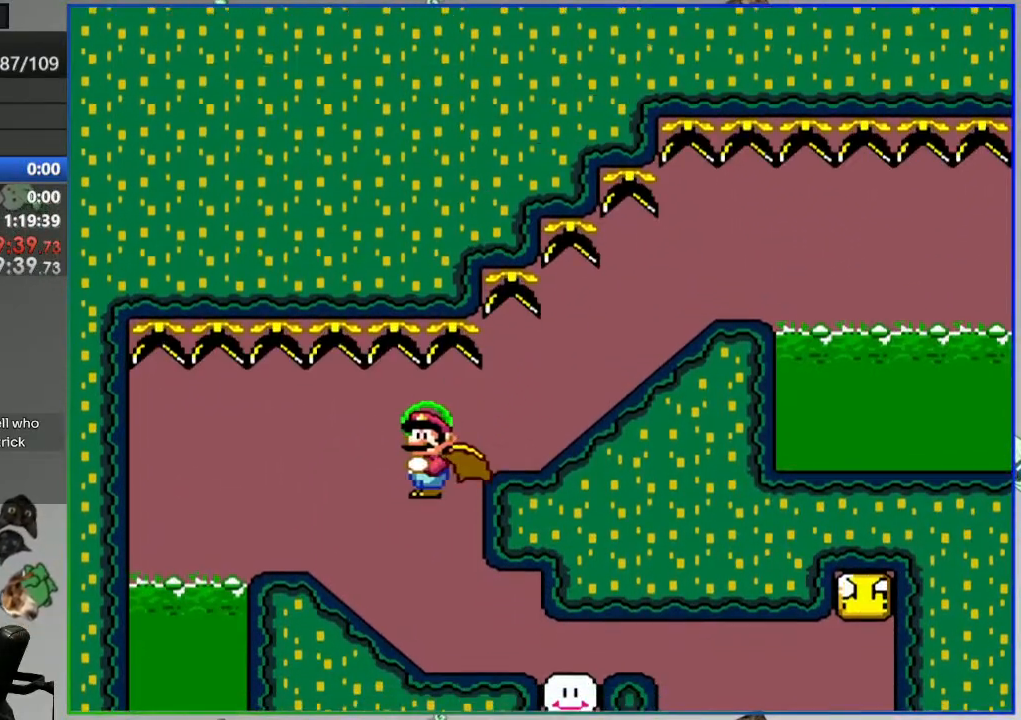
Gameplay with a controller (Nintendo layout); each line is a JSON object with the inputs held at the frame after it (dt_ms = milliseconds from this image to that frame). "events" lists button and stick changes between this image and that frame as [ms after this image, input, new state], when the widget could be followed in between. Not read: DPAD_DOWN DPAD_LEFT DPAD_RIGHT L3 R3 START.
{"dt_ms": 500, "buttons": ["Y"], "events": []}
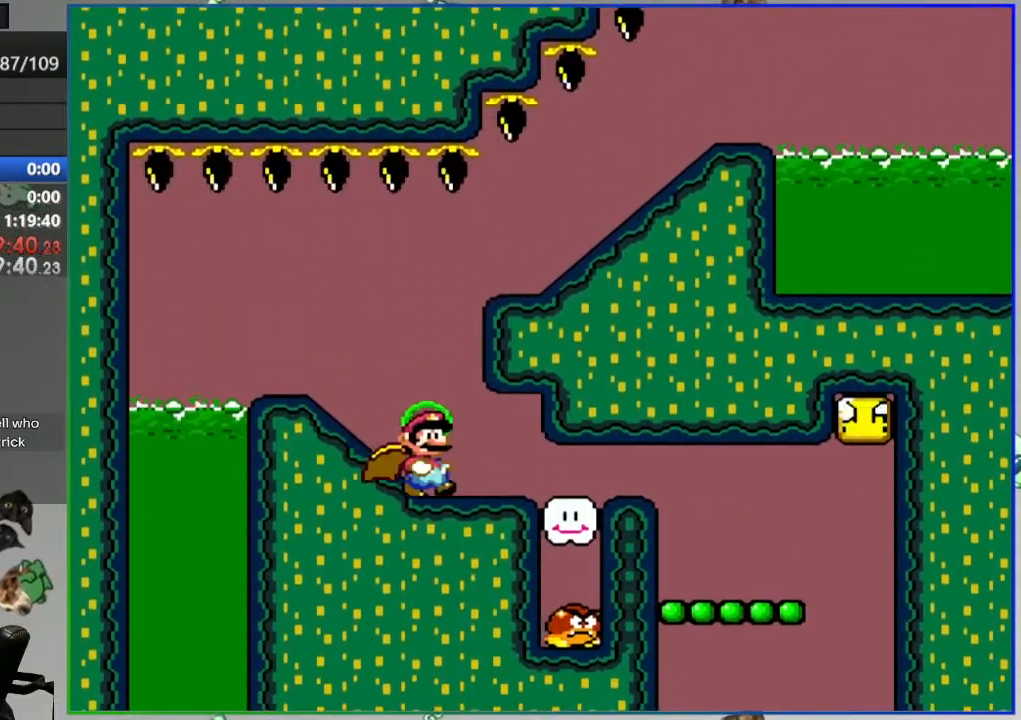
{"dt_ms": 500, "buttons": ["Y"], "events": []}
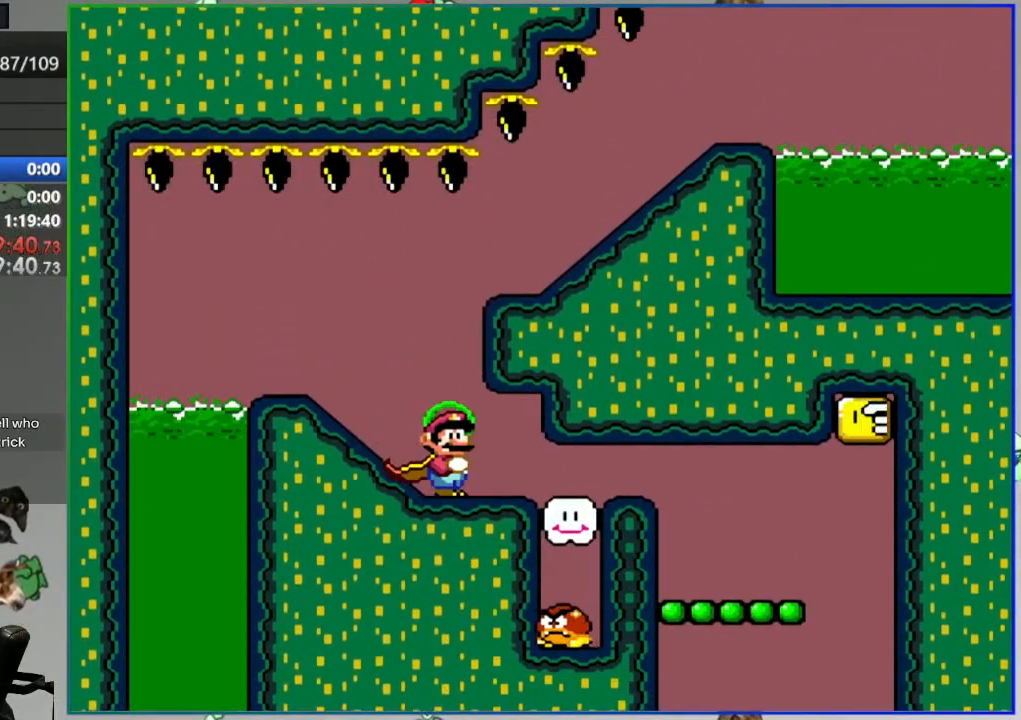
{"dt_ms": 500, "buttons": ["Y"], "events": []}
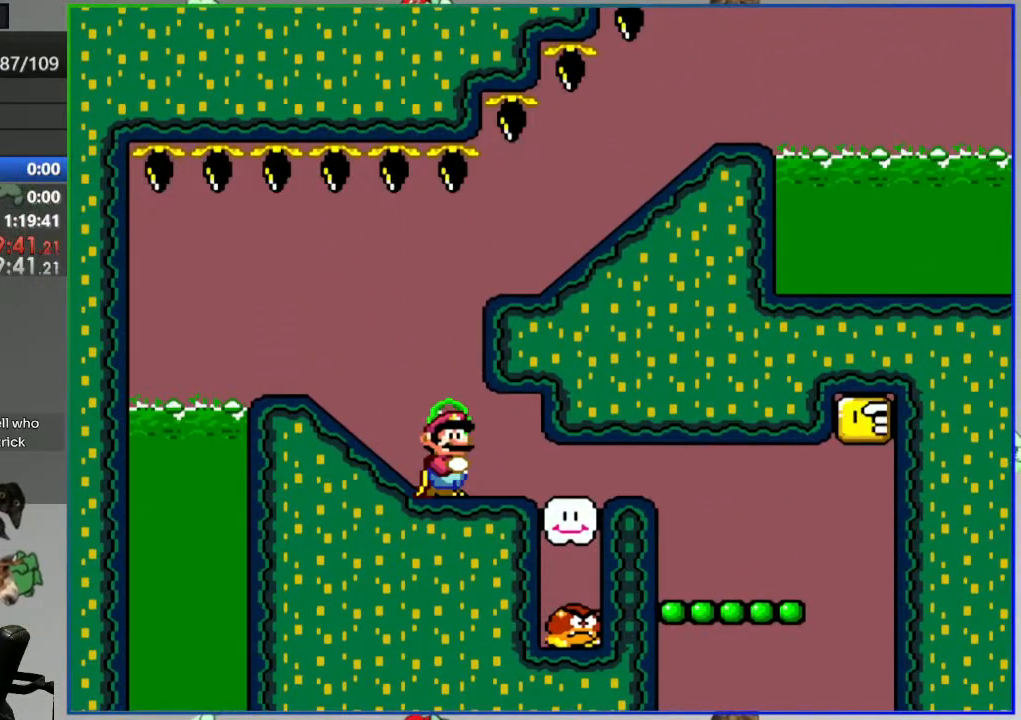
{"dt_ms": 500, "buttons": ["Y"], "events": []}
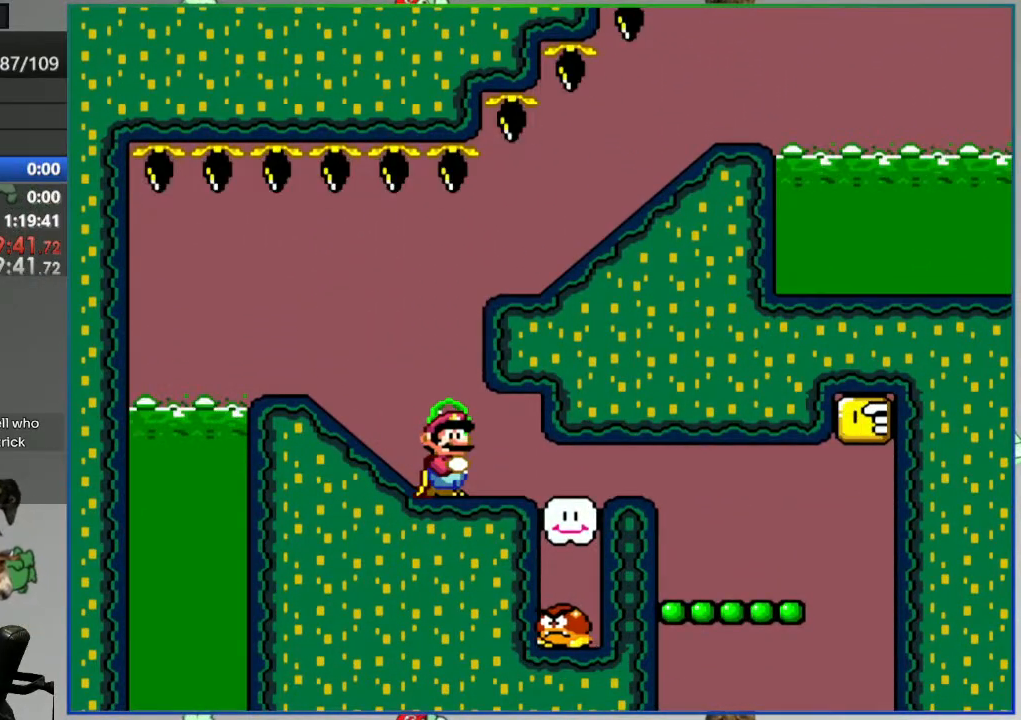
{"dt_ms": 500, "buttons": [], "events": [[167, "Y", "up"]]}
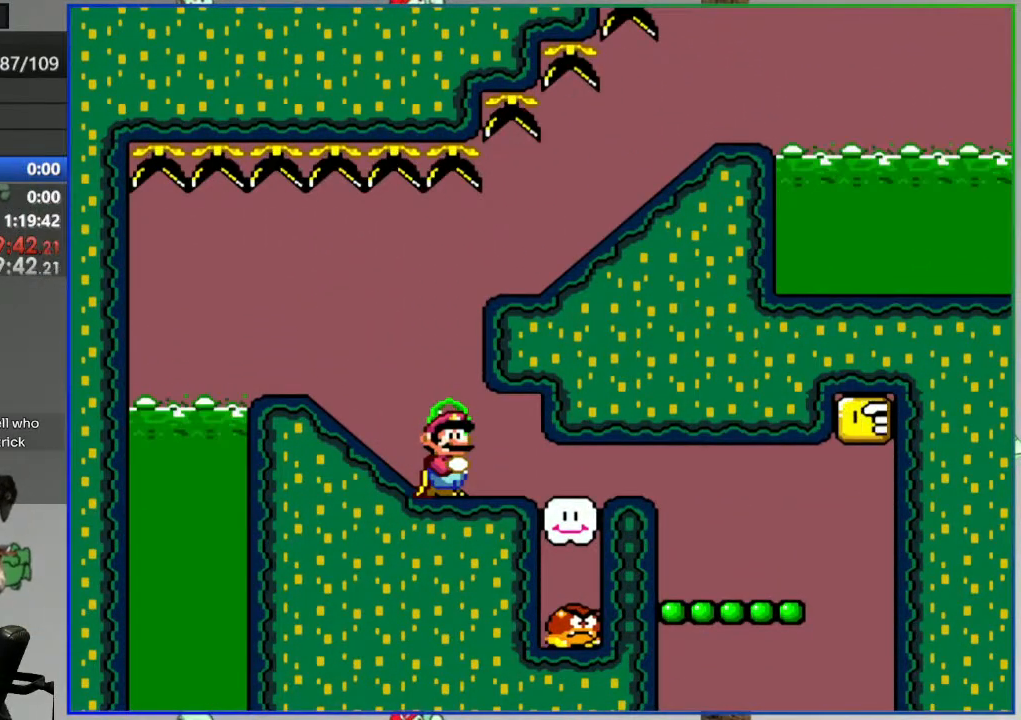
{"dt_ms": 500, "buttons": [], "events": []}
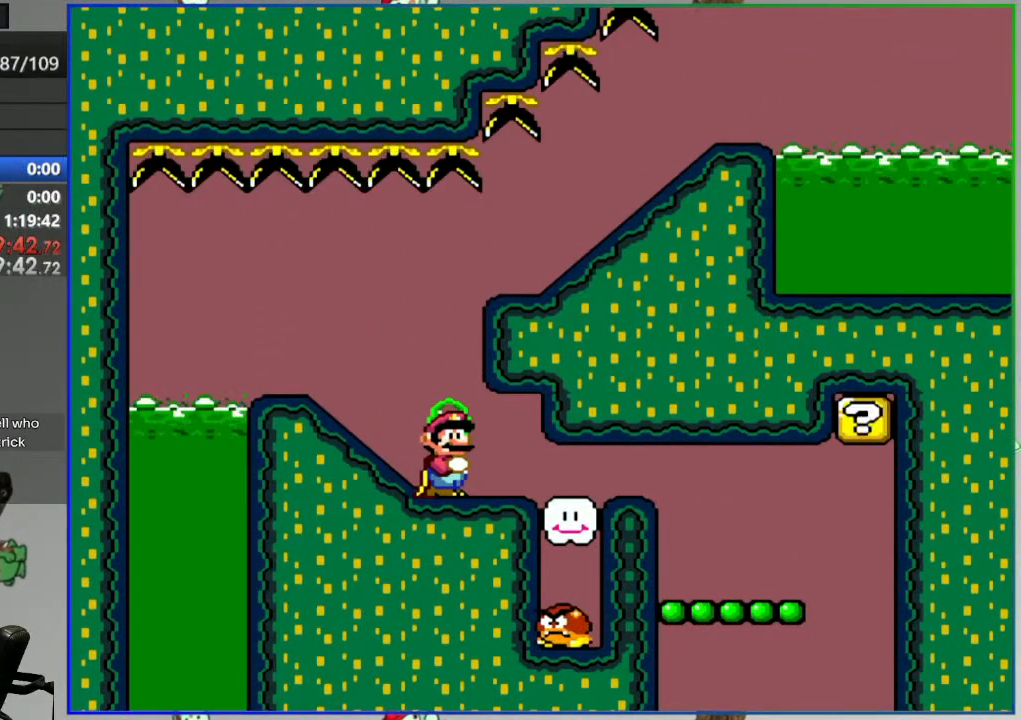
{"dt_ms": 500, "buttons": [], "events": []}
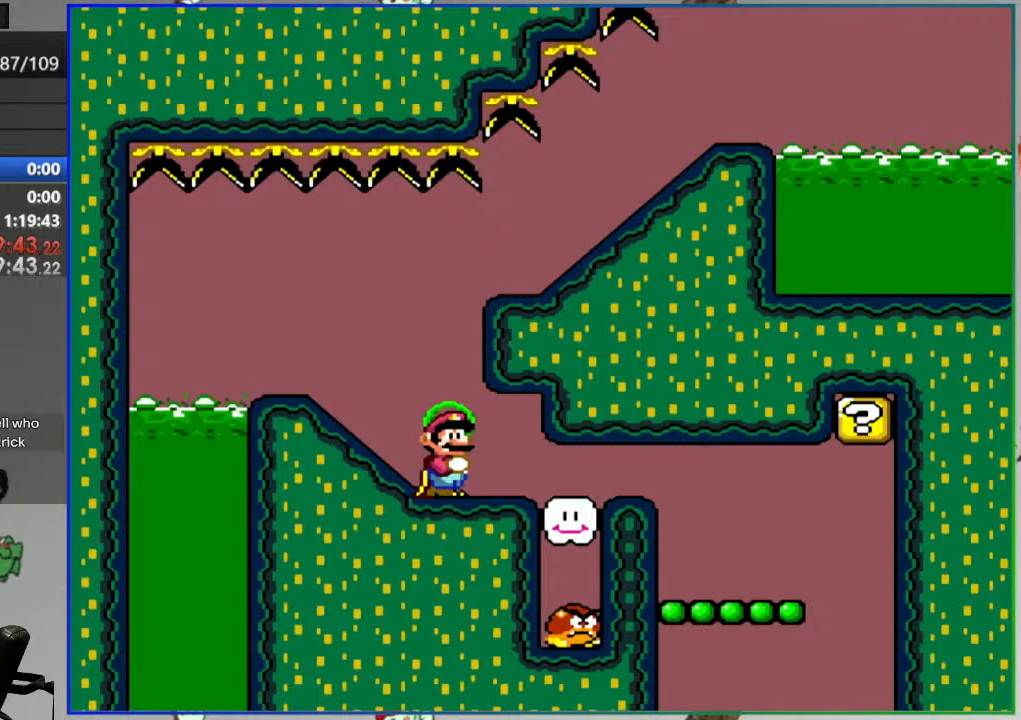
{"dt_ms": 500, "buttons": [], "events": []}
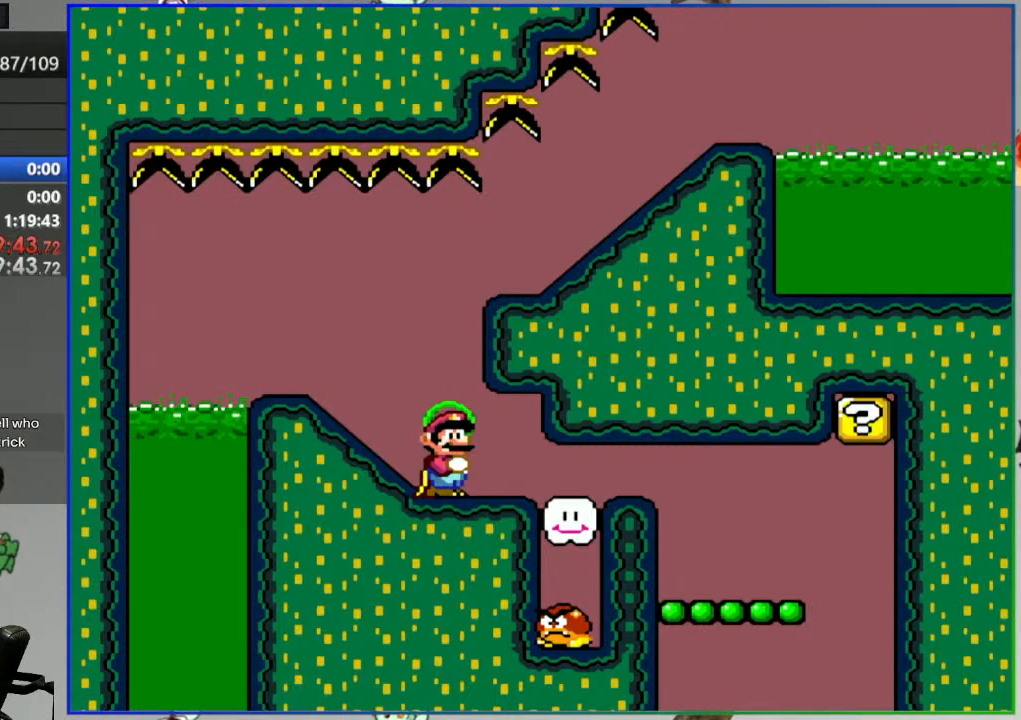
{"dt_ms": 500, "buttons": [], "events": []}
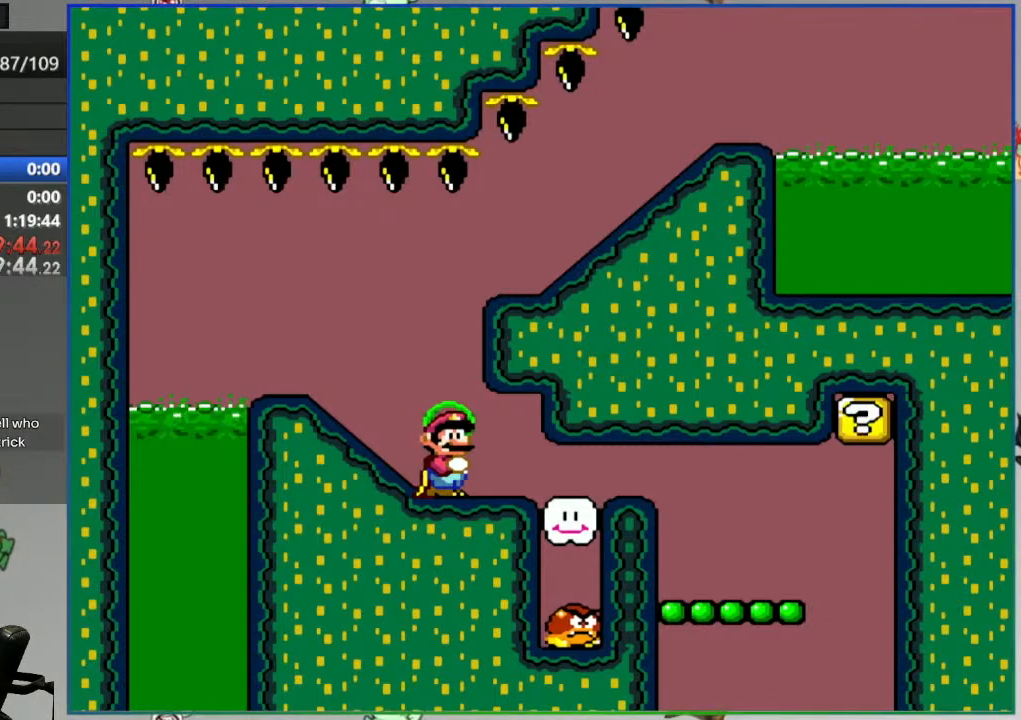
{"dt_ms": 500, "buttons": [], "events": []}
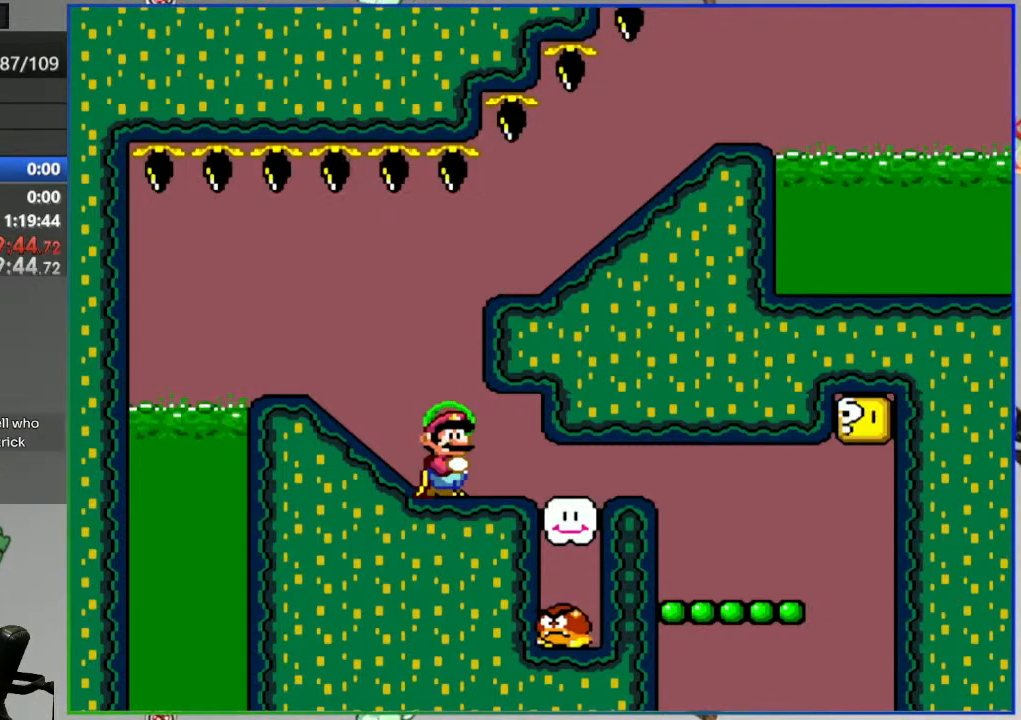
{"dt_ms": 500, "buttons": ["Y"], "events": [[250, "Y", "down"]]}
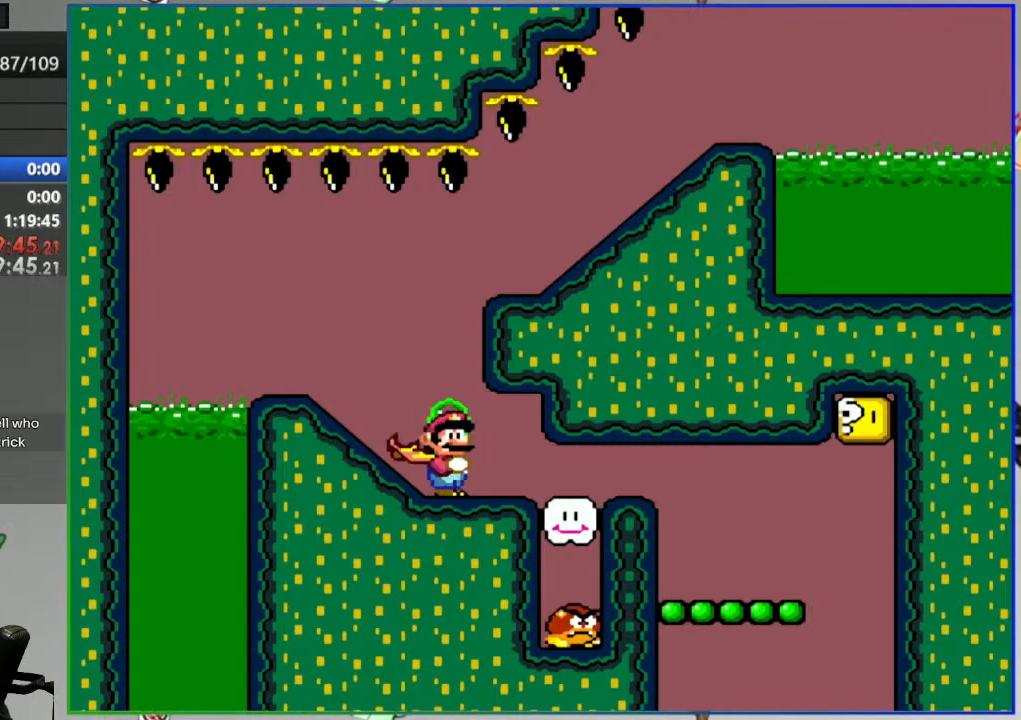
{"dt_ms": 500, "buttons": ["Y"], "events": []}
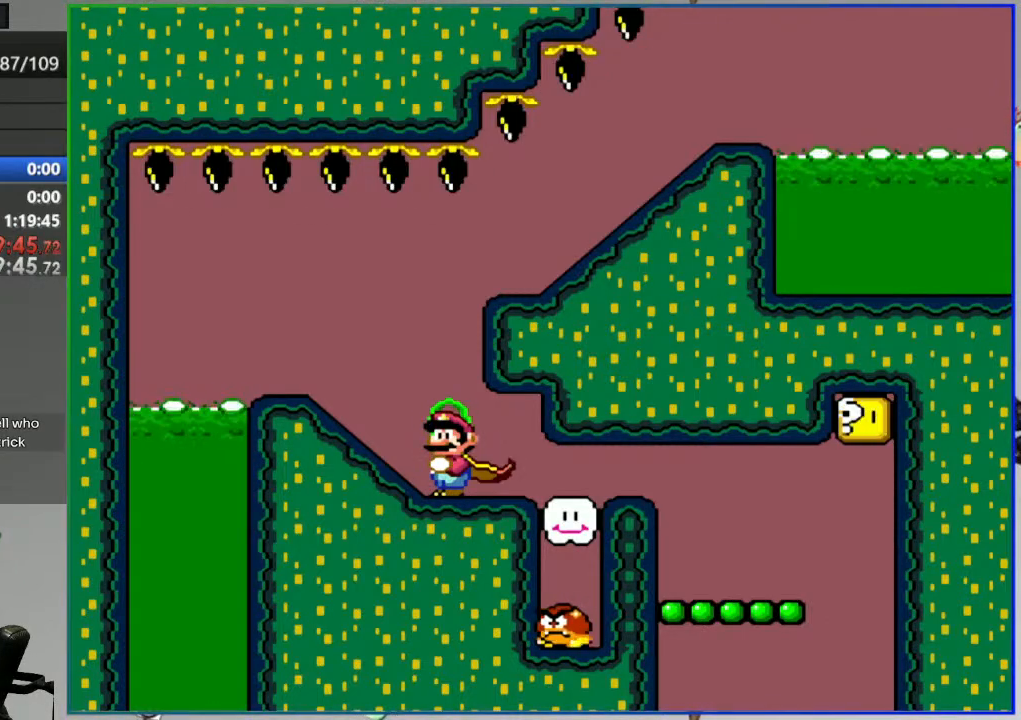
{"dt_ms": 500, "buttons": ["Y"], "events": []}
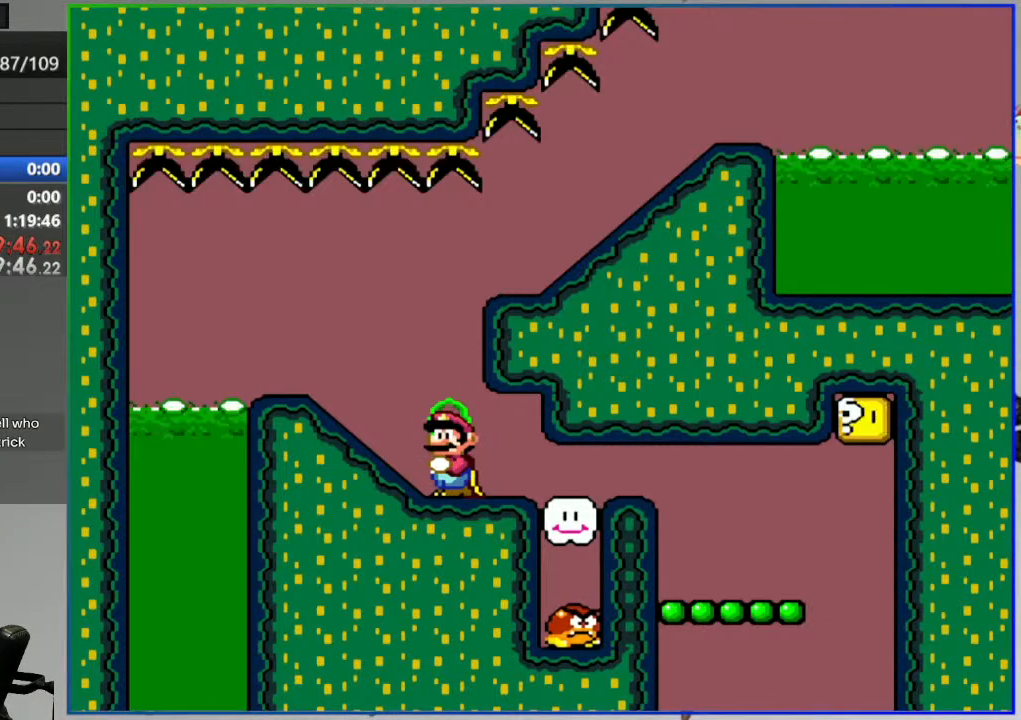
{"dt_ms": 500, "buttons": ["Y"], "events": []}
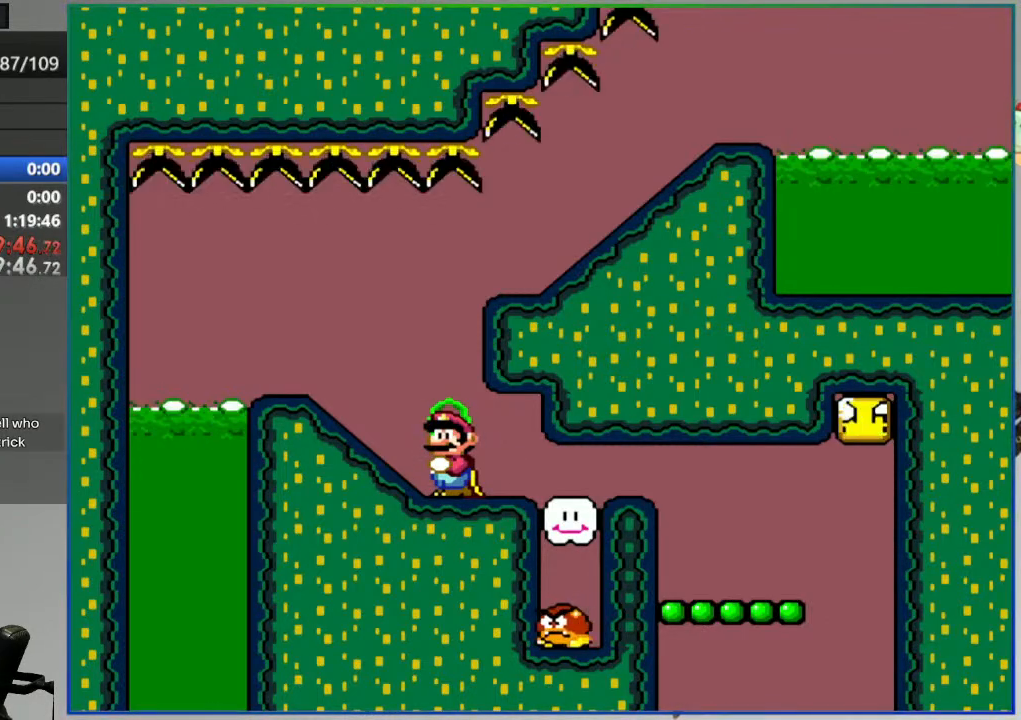
{"dt_ms": 500, "buttons": ["Y"], "events": []}
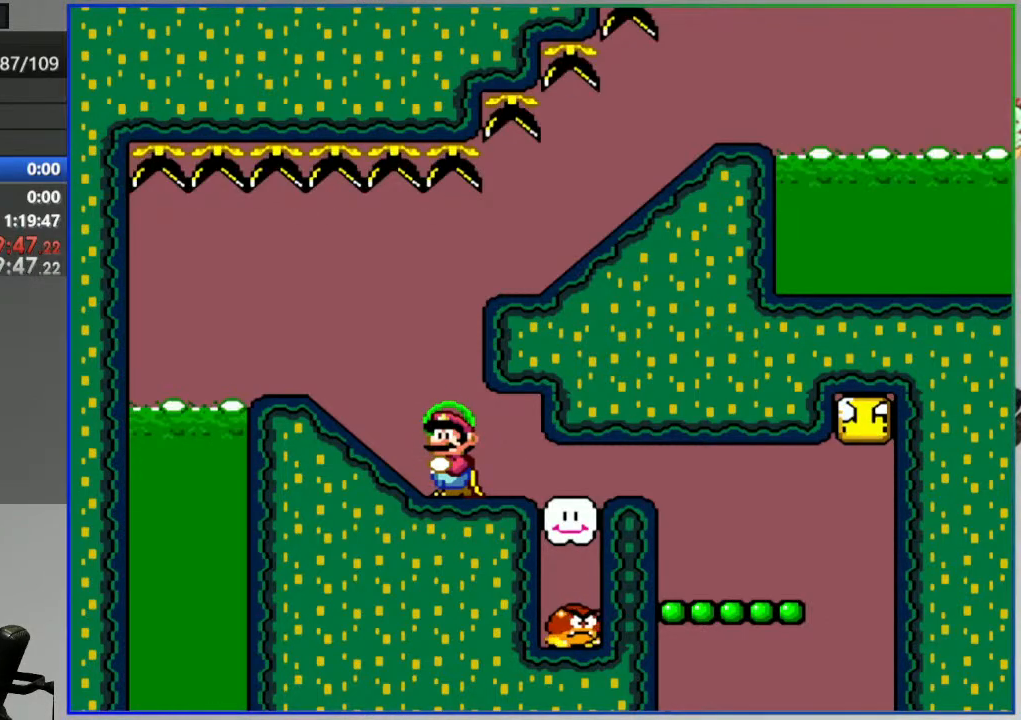
{"dt_ms": 500, "buttons": ["Y"], "events": []}
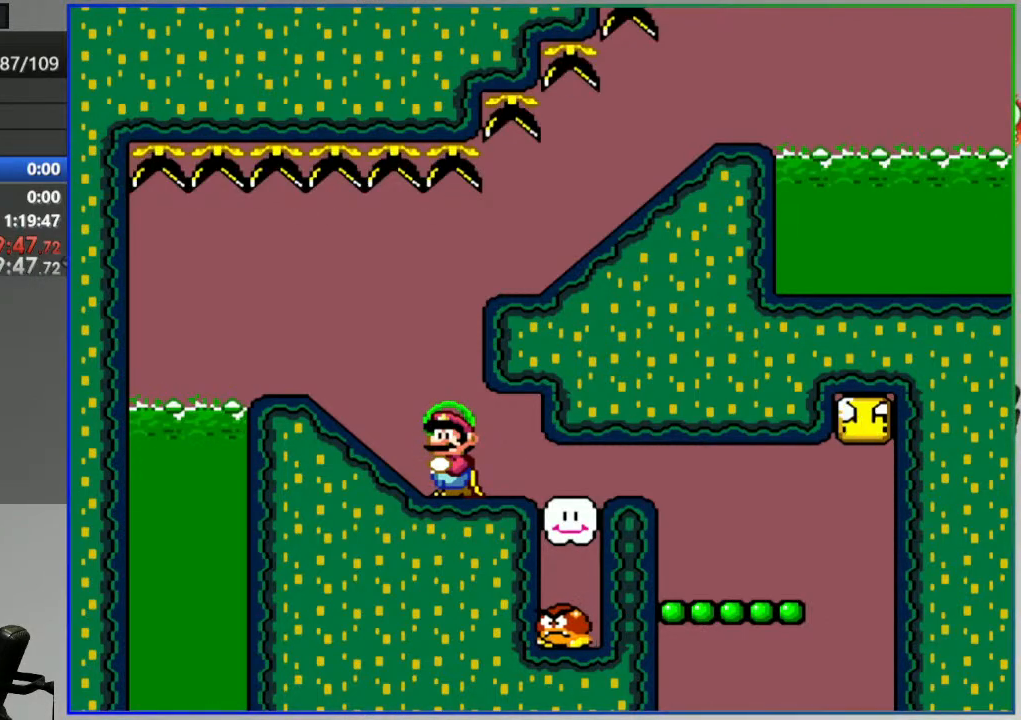
{"dt_ms": 500, "buttons": ["Y"], "events": []}
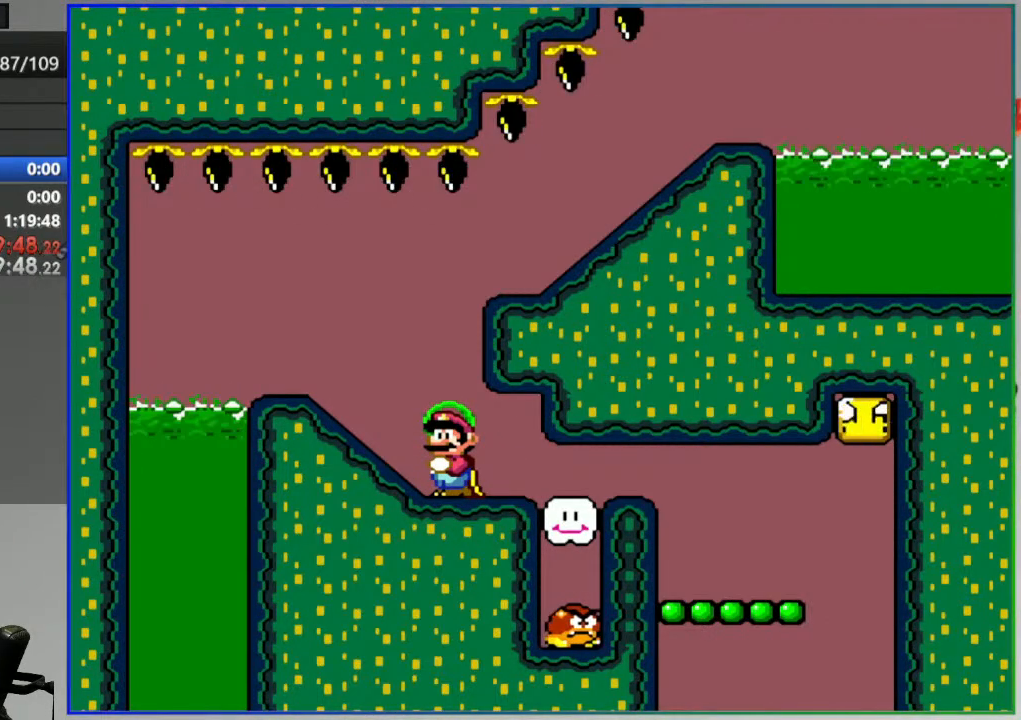
{"dt_ms": 500, "buttons": ["Y"], "events": []}
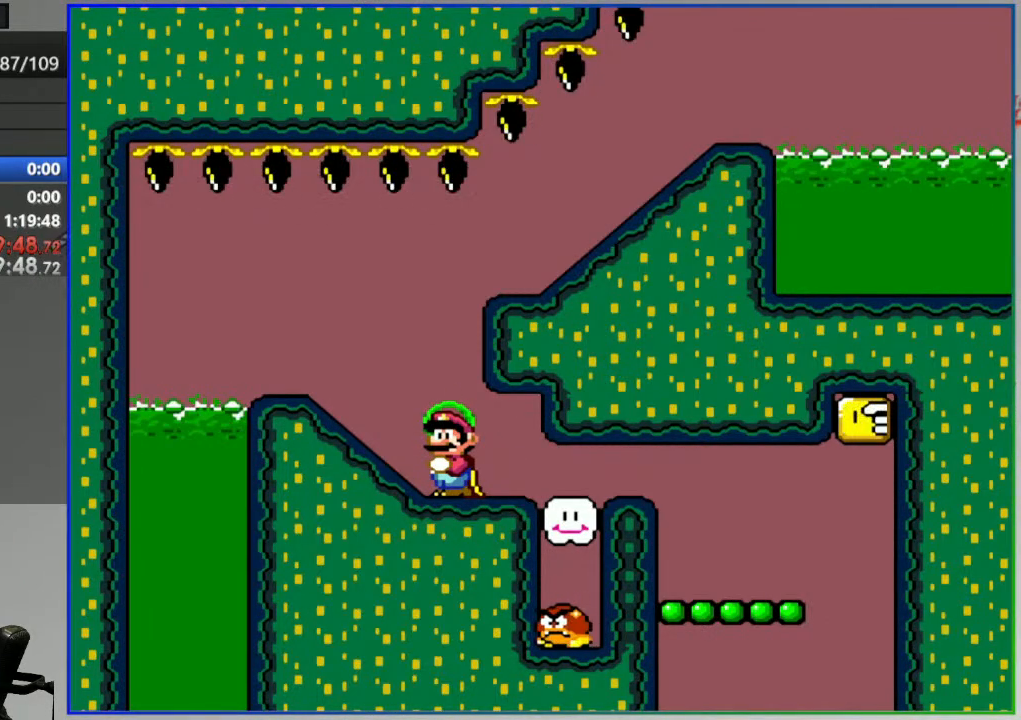
{"dt_ms": 500, "buttons": ["B", "Y"], "events": [[67, "B", "down"], [150, "B", "up"], [250, "B", "down"]]}
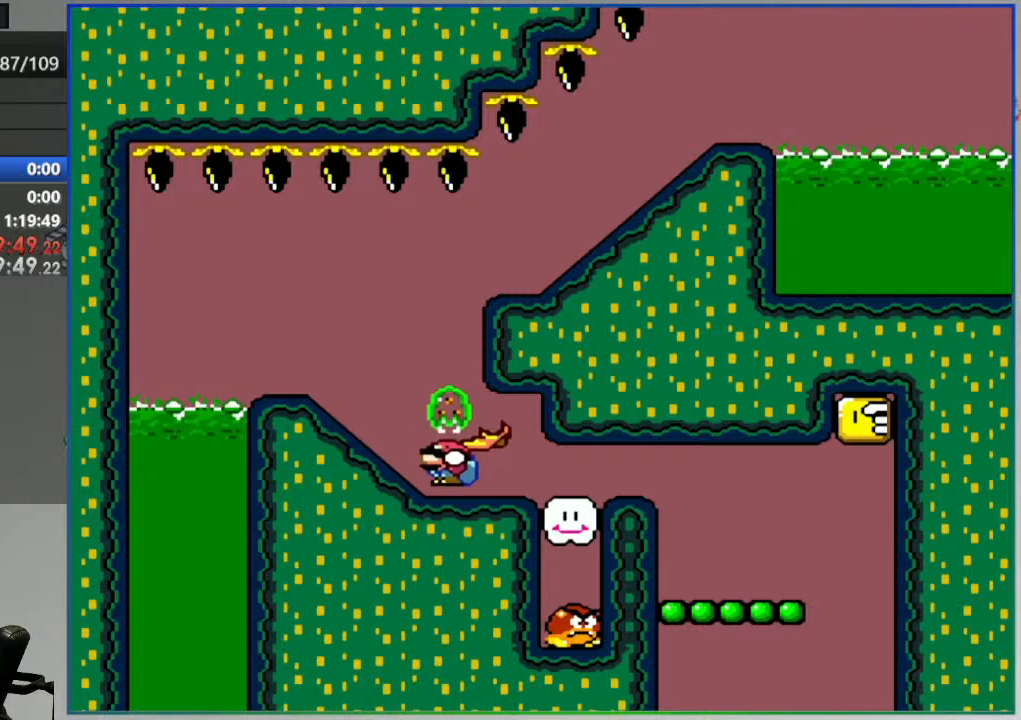
{"dt_ms": 500, "buttons": [], "events": [[117, "B", "up"], [217, "B", "down"], [333, "B", "up"], [417, "B", "down"], [450, "Y", "up"], [500, "B", "up"]]}
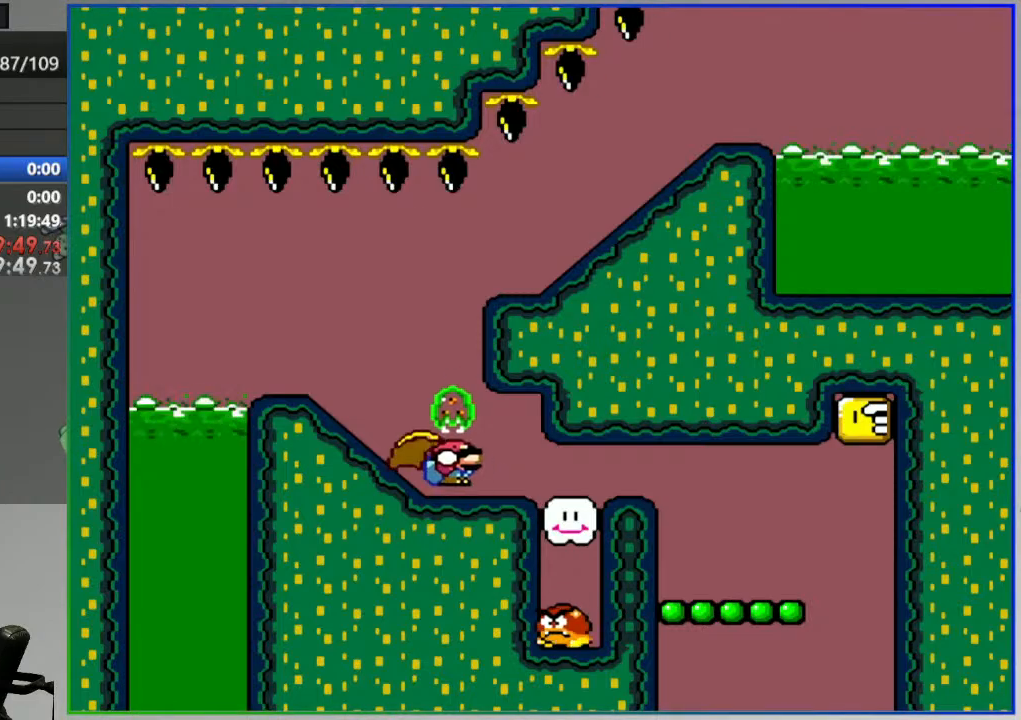
{"dt_ms": 500, "buttons": []}
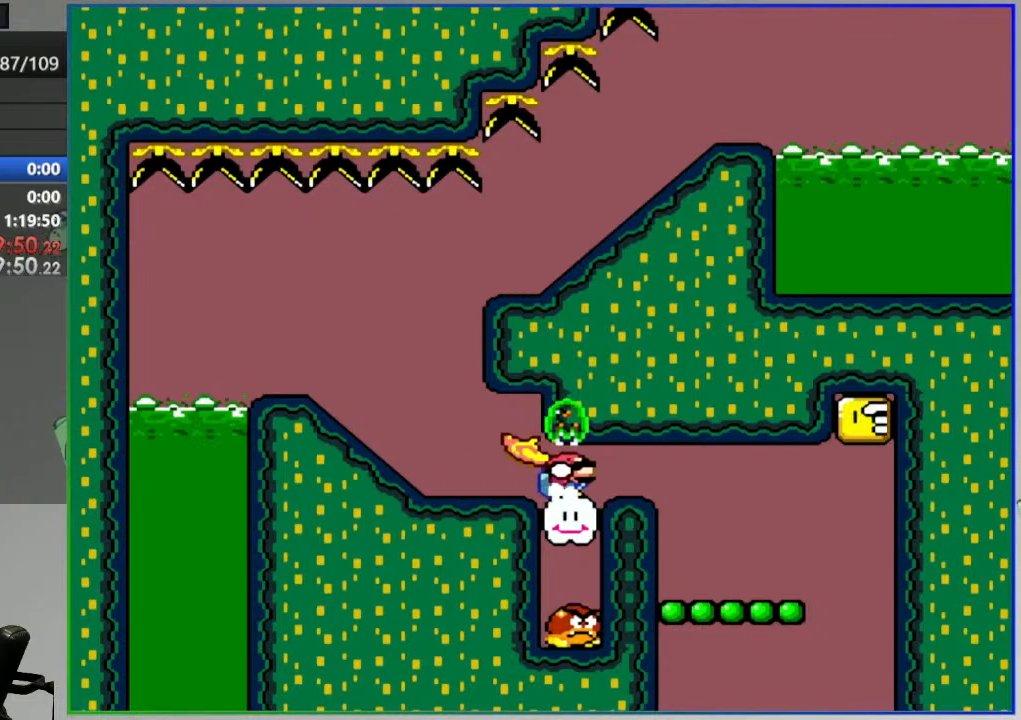
{"dt_ms": 500, "buttons": ["B"], "events": [[150, "B", "down"], [233, "B", "up"], [333, "B", "down"], [400, "B", "up"], [483, "B", "down"]]}
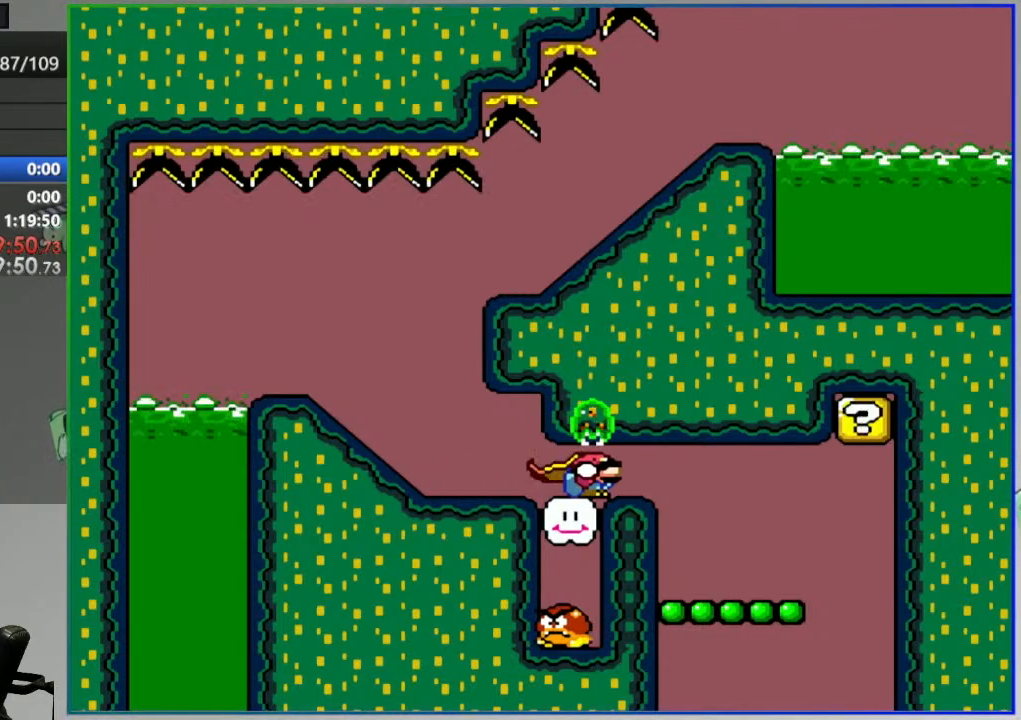
{"dt_ms": 1000, "buttons": []}
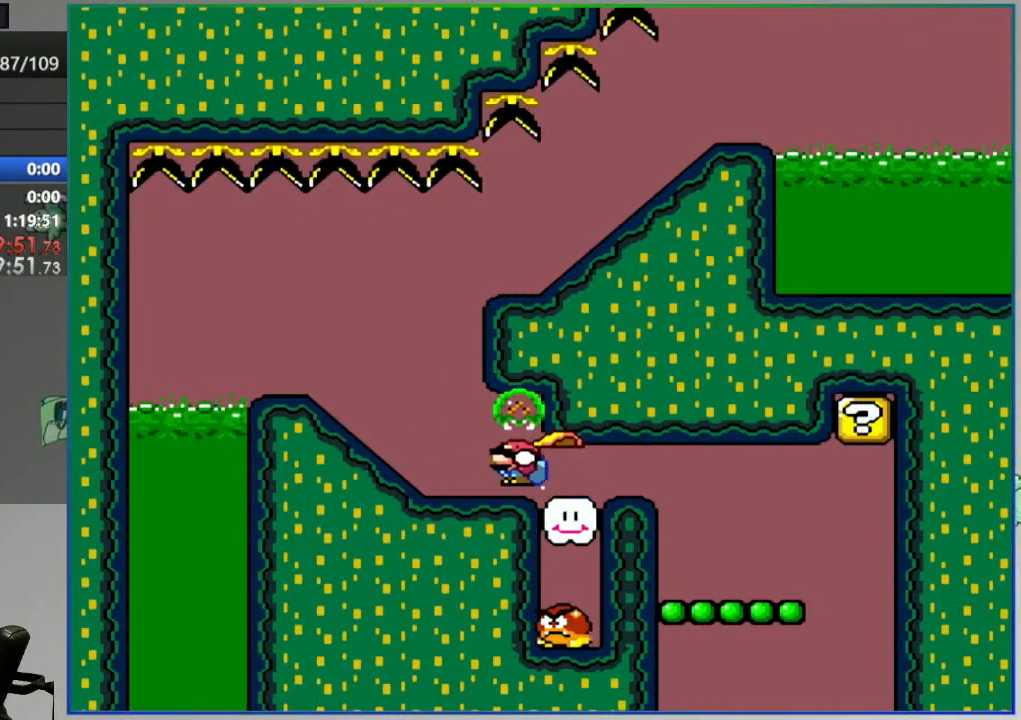
{"dt_ms": 500, "buttons": [], "events": []}
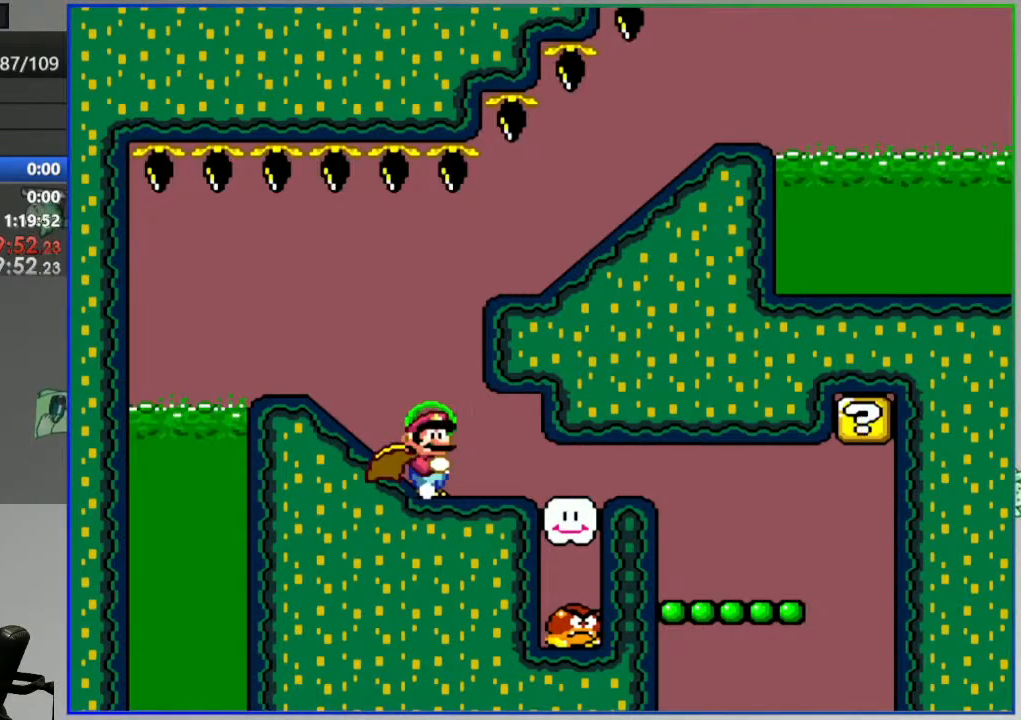
{"dt_ms": 500, "buttons": ["A"], "events": [[200, "B", "down"], [267, "A", "down"], [267, "B", "up"], [383, "A", "up"], [500, "A", "down"]]}
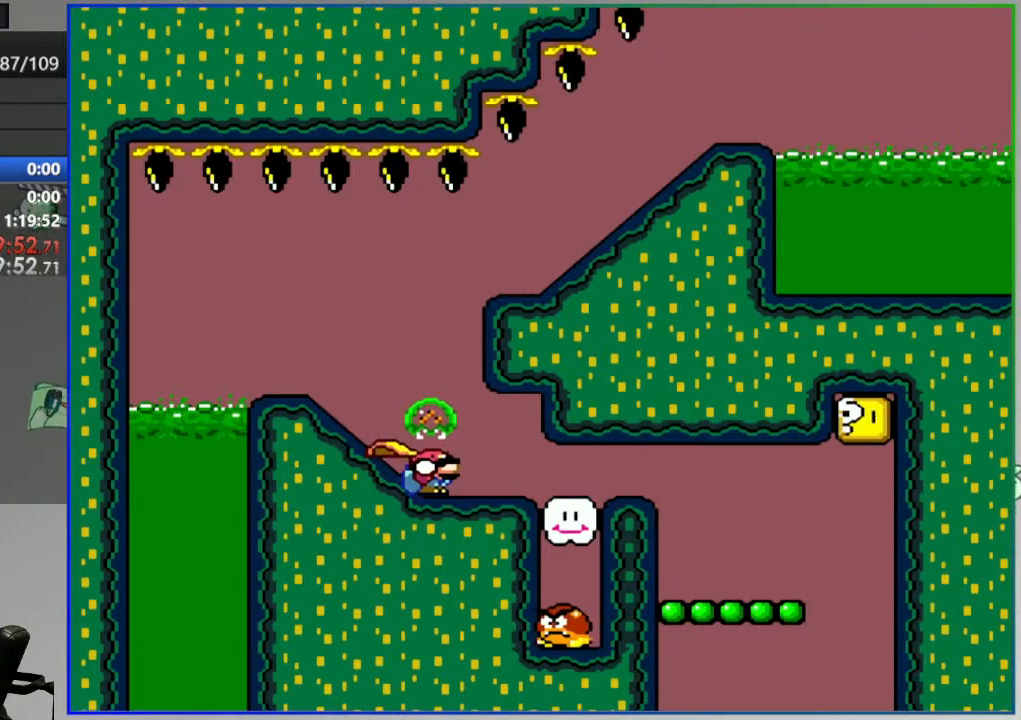
{"dt_ms": 500, "buttons": ["A"], "events": [[67, "A", "up"], [133, "A", "down"], [217, "A", "up"], [283, "A", "down"], [367, "A", "up"], [417, "A", "down"]]}
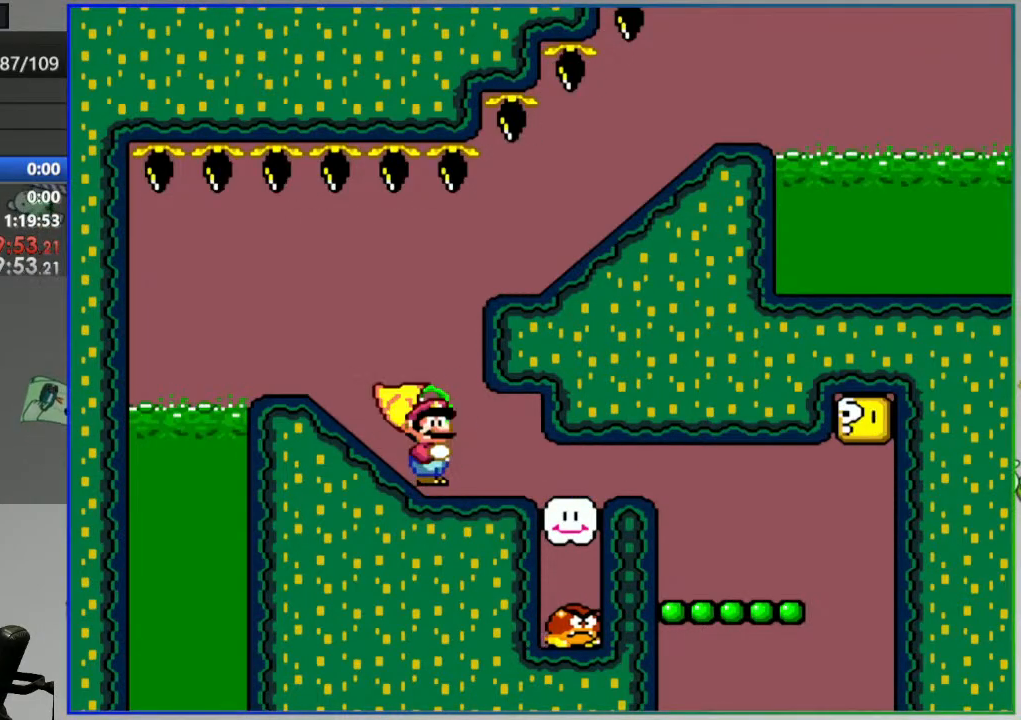
{"dt_ms": 500, "buttons": [], "events": [[17, "A", "up"], [217, "A", "down"], [317, "A", "up"], [383, "A", "down"], [467, "A", "up"]]}
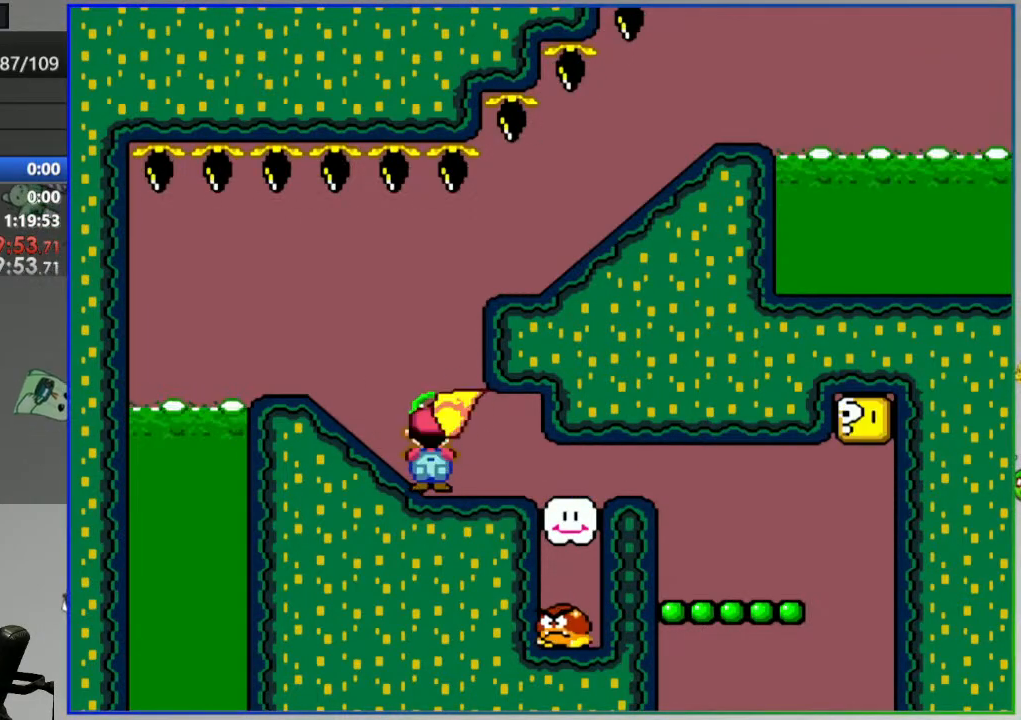
{"dt_ms": 500, "buttons": ["A"], "events": [[33, "A", "down"], [133, "A", "up"], [183, "A", "down"], [267, "A", "up"], [317, "A", "down"], [417, "A", "up"], [483, "A", "down"]]}